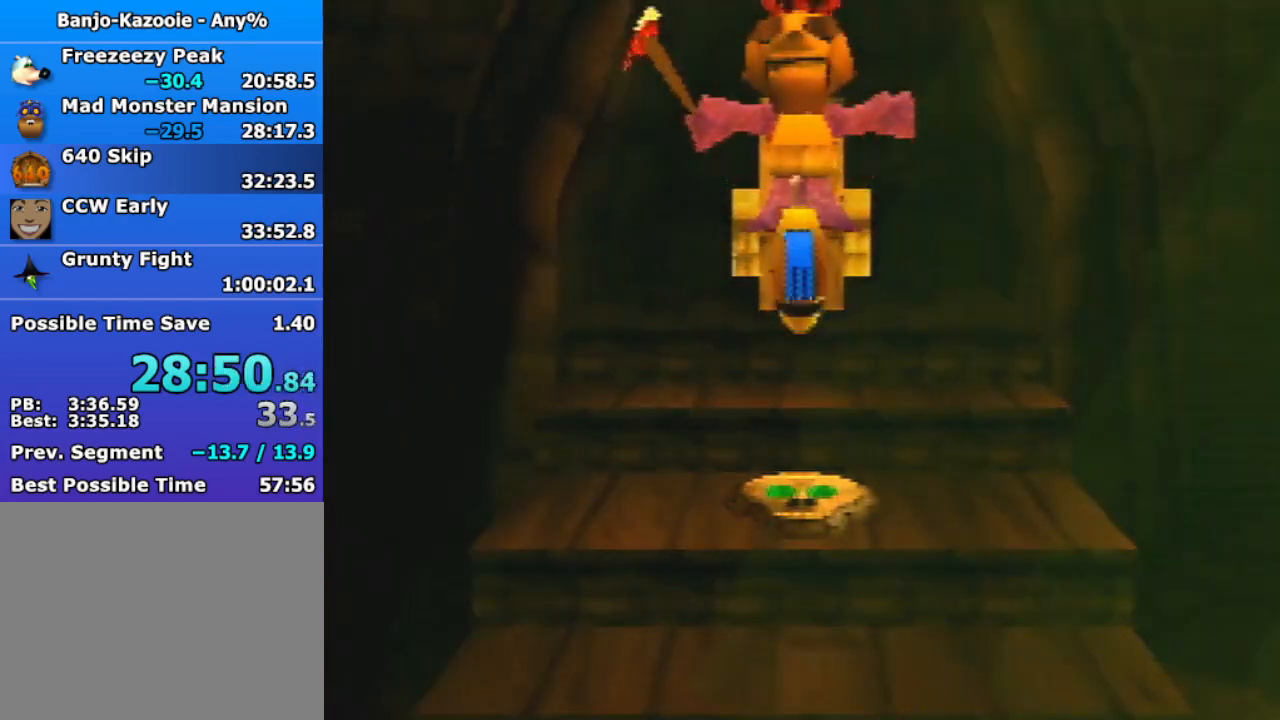
Gameplay with a controller (Nintendo layout); each line is a JSON object with the inputs held at the frame after it. "events" lists button and stick changes between this image and that frame as [ms after this image, input, new state], when the widget could be followed in between. Not read: L3 R3.
{"buttons": [], "left_stick": "center", "events": [[67, "DPAD_LEFT", "down"], [267, "DPAD_LEFT", "up"]]}
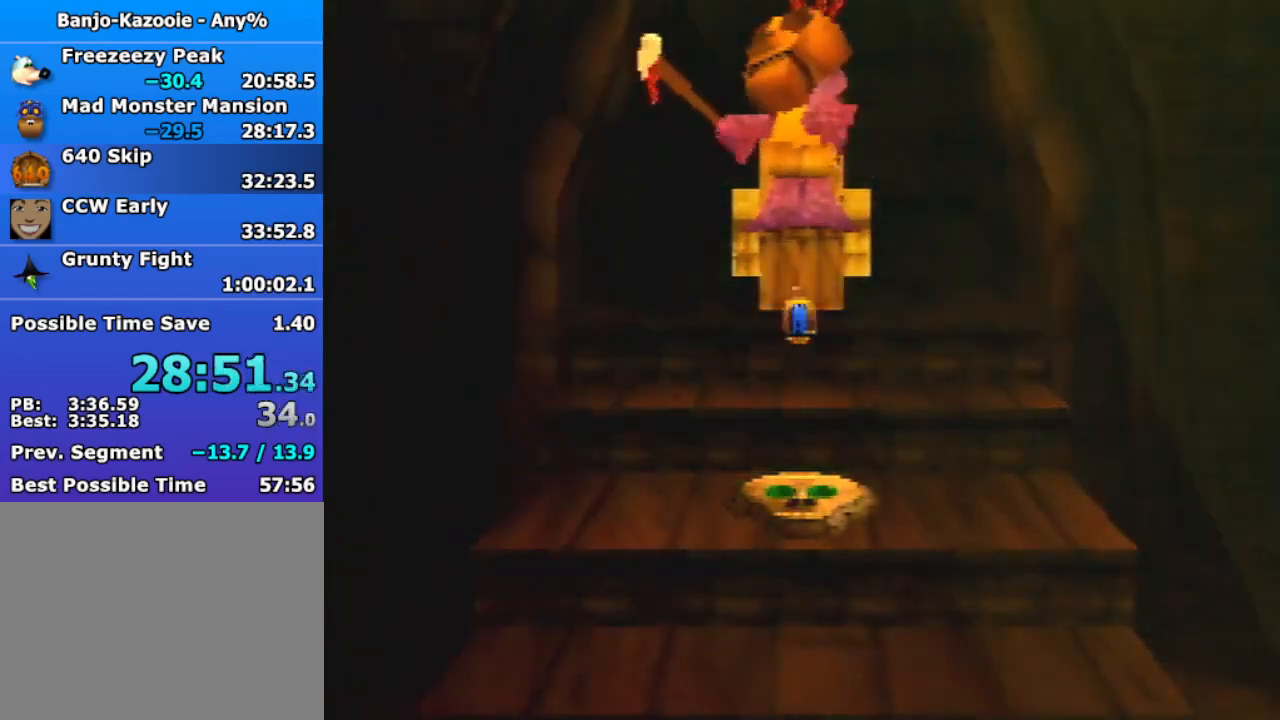
{"buttons": ["L1", "DPAD_LEFT"], "left_stick": "center", "events": [[367, "C_UP", "down"], [367, "DPAD_LEFT", "down"], [400, "L1", "down"], [467, "C_UP", "up"]]}
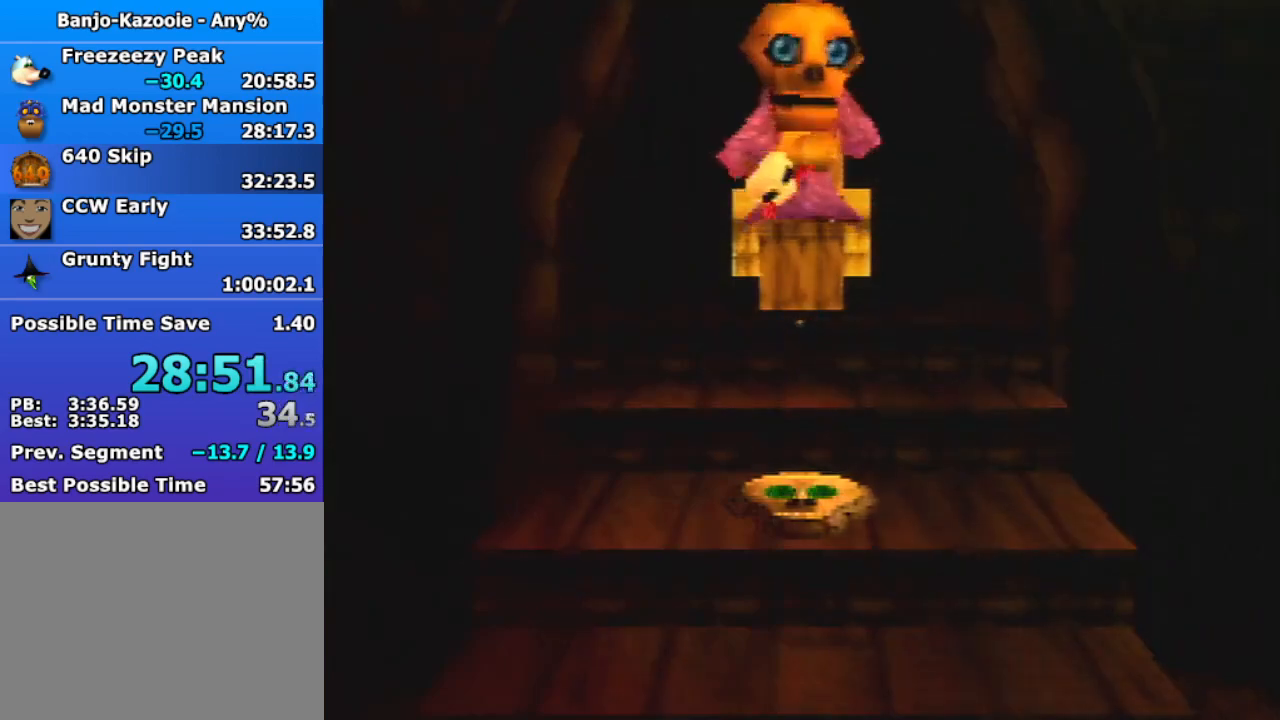
{"buttons": [], "left_stick": "center", "events": [[33, "R1", "down"], [100, "C_DOWN", "down"], [100, "C_LEFT", "down"], [100, "C_UP", "down"], [133, "C_RIGHT", "down"], [233, "C_RIGHT", "up"], [267, "C_UP", "up"], [267, "DPAD_LEFT", "up"], [267, "R1", "up"], [300, "C_DOWN", "up"], [300, "C_LEFT", "up"], [300, "L1", "up"]]}
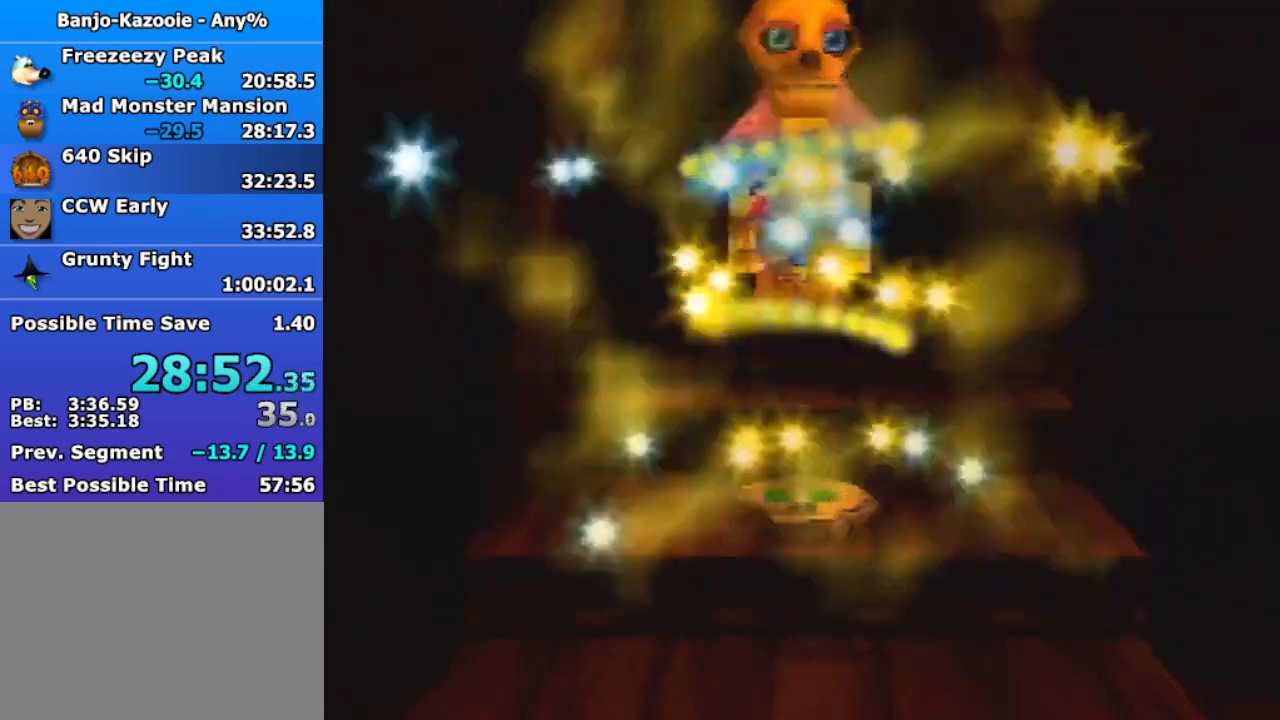
{"buttons": [], "left_stick": "center", "events": [[67, "A", "down"], [67, "B", "down"], [67, "R1", "down"], [100, "C_LEFT", "down"], [233, "C_LEFT", "up"], [233, "R1", "up"], [300, "B", "up"], [333, "A", "up"]]}
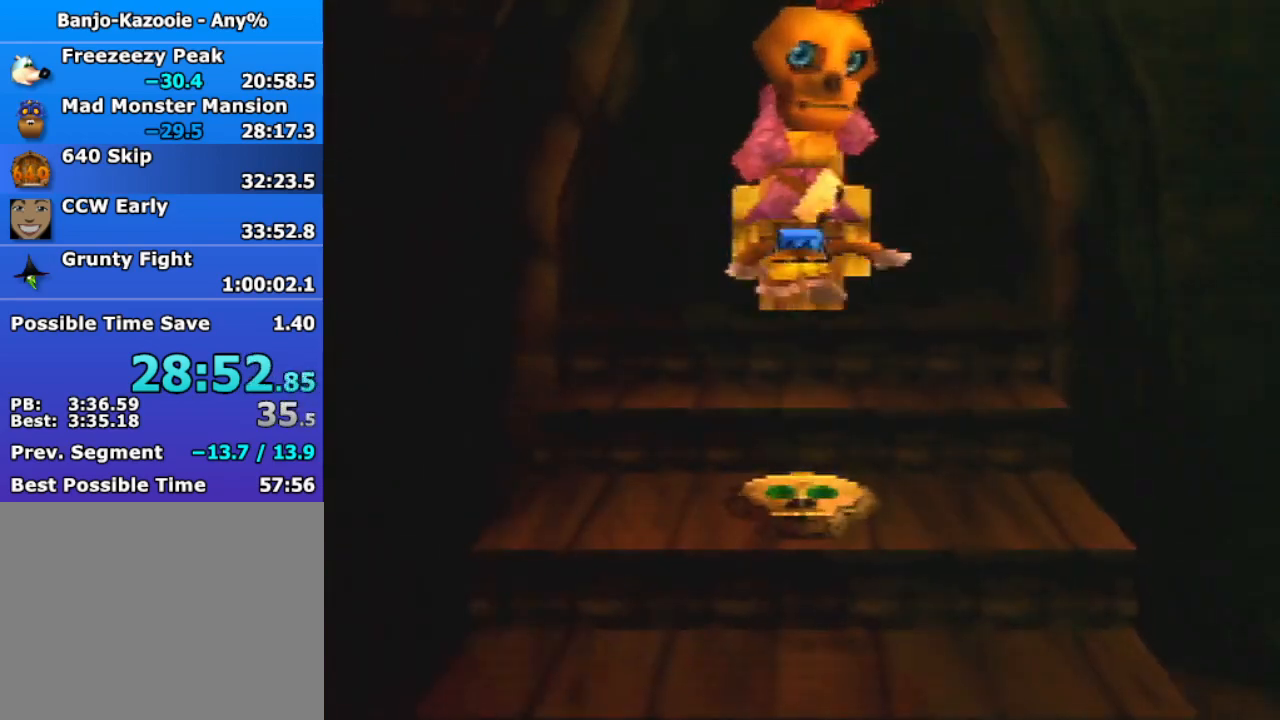
{"buttons": [], "left_stick": "center", "events": []}
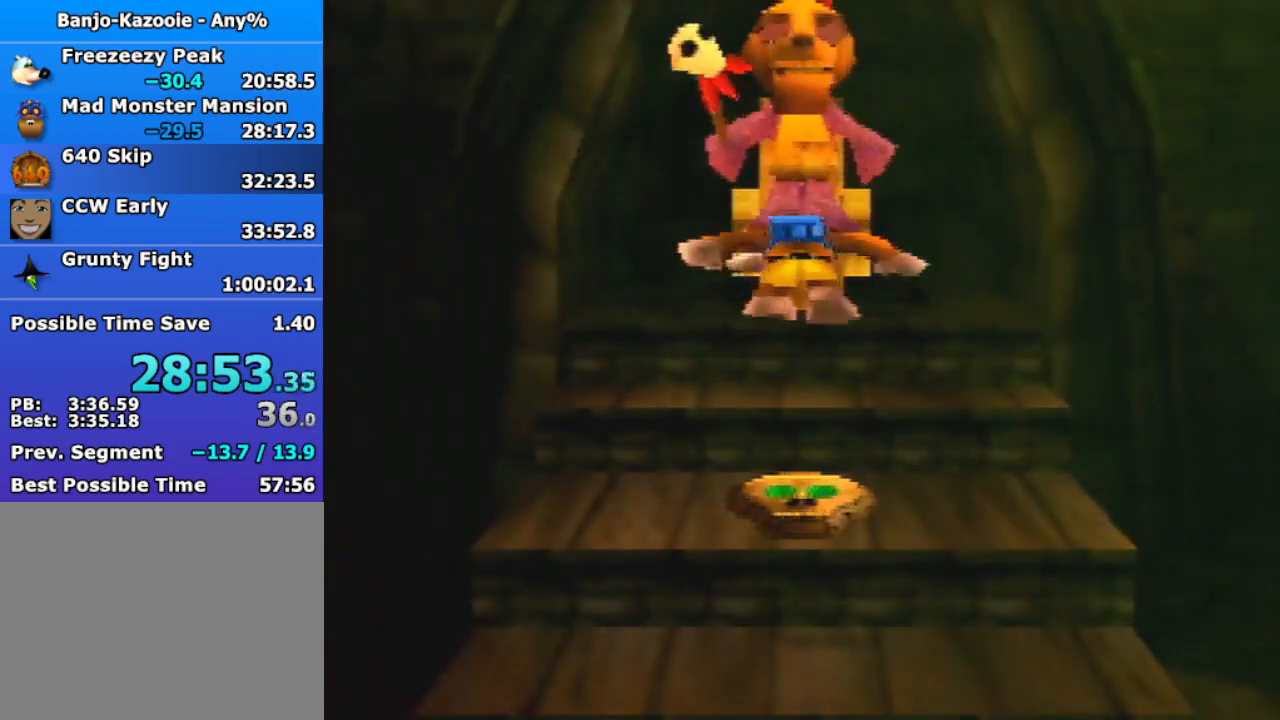
{"buttons": [], "left_stick": "center", "events": [[267, "Z", "down"], [400, "Z", "up"]]}
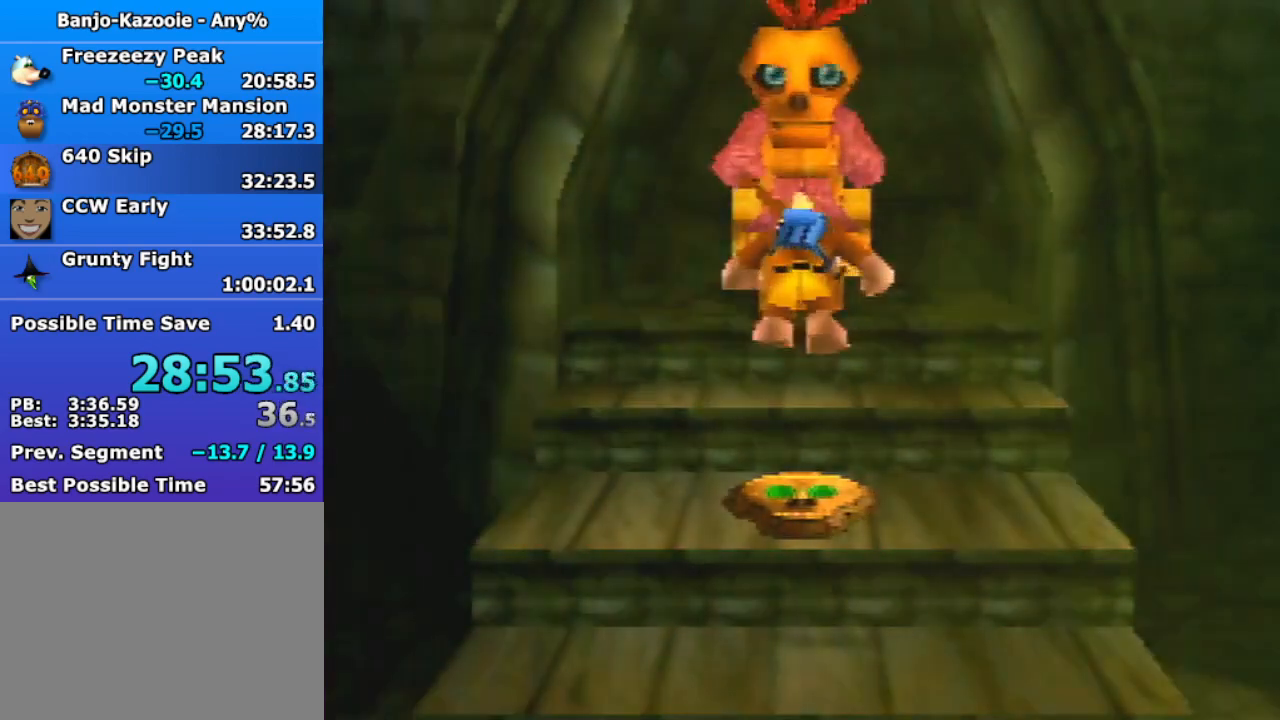
{"buttons": ["A", "B", "R1", "Z"], "left_stick": "down", "events": [[100, "left_stick", "down"], [433, "A", "down"], [433, "B", "down"], [433, "R1", "down"], [500, "Z", "down"]]}
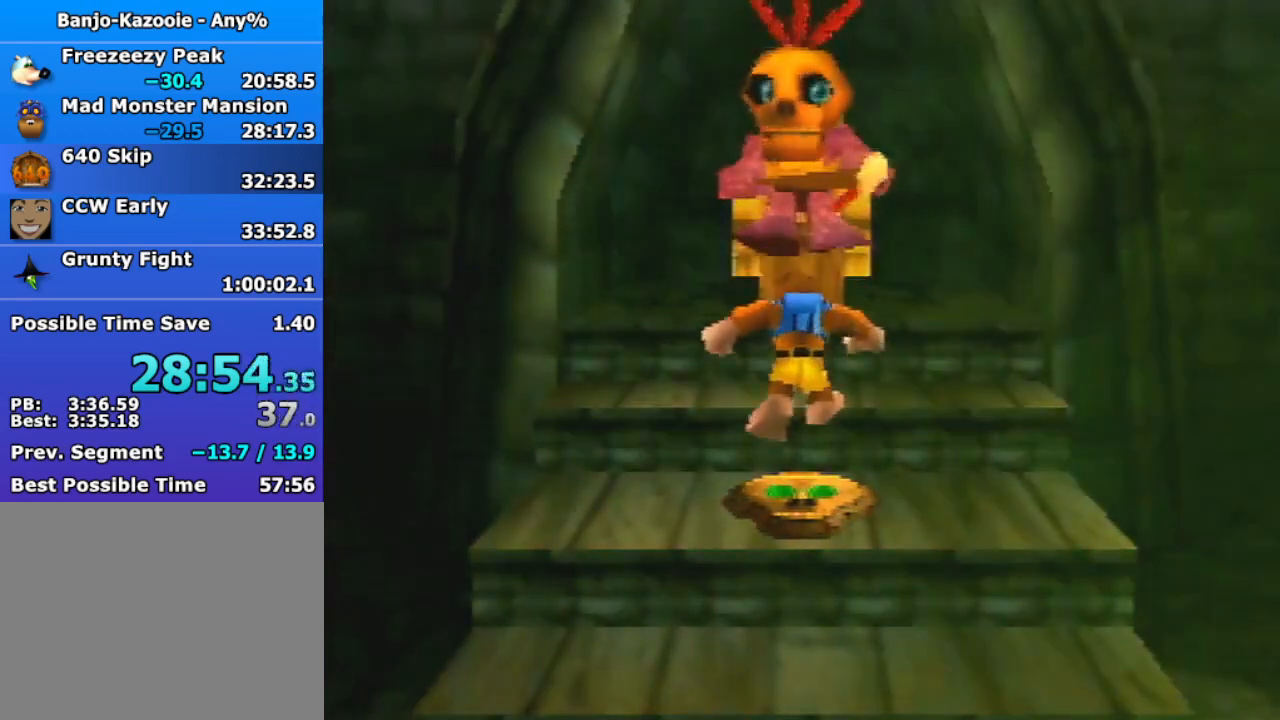
{"buttons": [], "left_stick": "down", "events": [[67, "A", "up"], [67, "B", "up"], [67, "R1", "up"], [167, "Z", "up"]]}
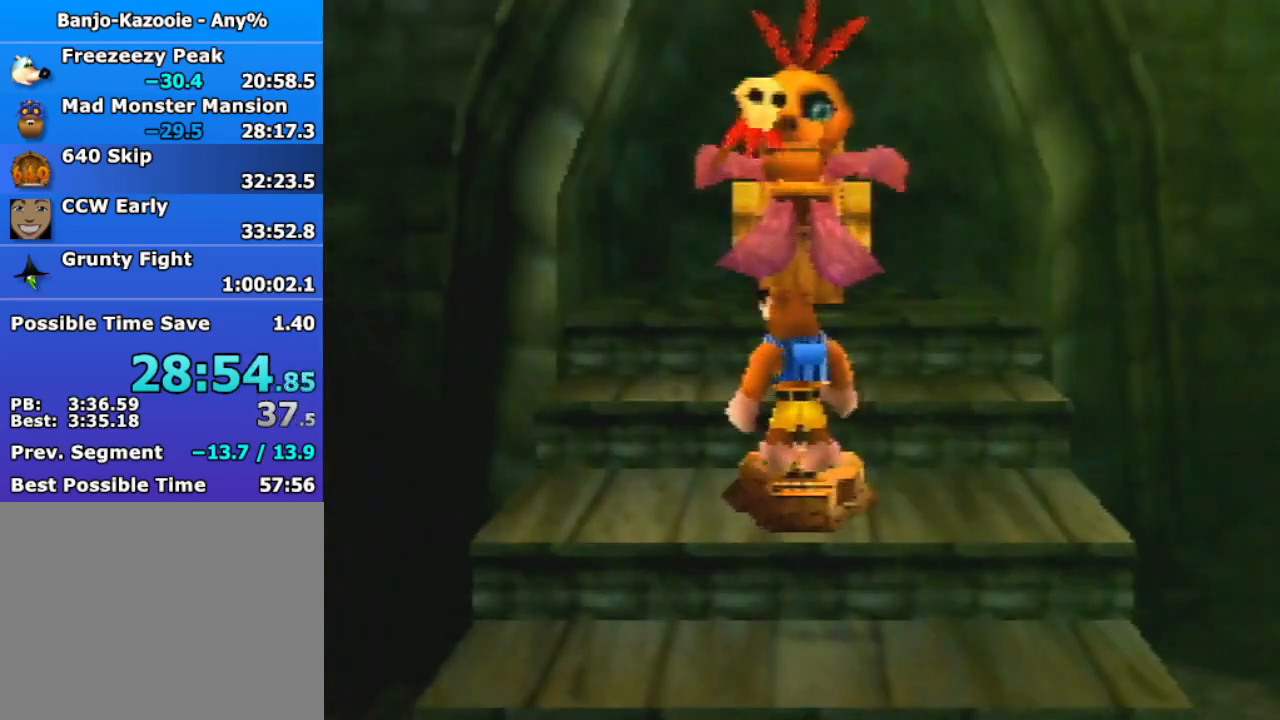
{"buttons": [], "left_stick": "down", "events": []}
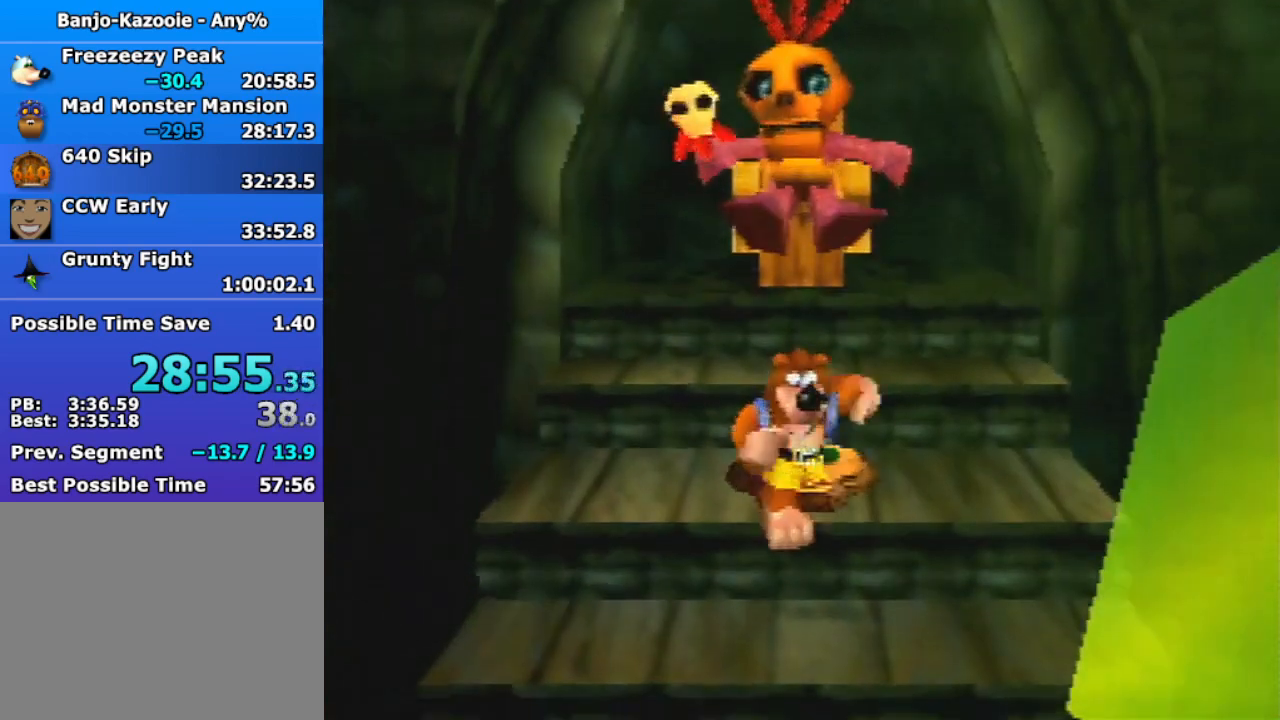
{"buttons": [], "left_stick": "down", "events": [[233, "B", "down"], [367, "B", "up"]]}
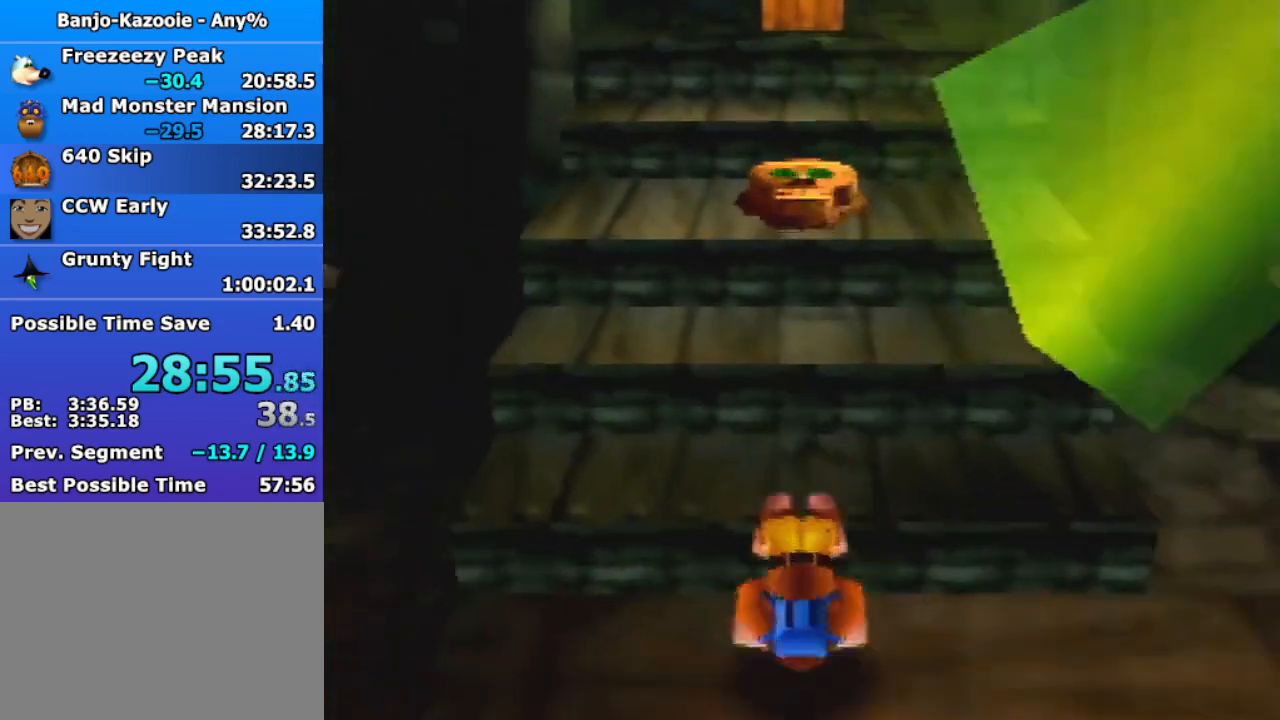
{"buttons": ["A"], "left_stick": "down", "events": [[467, "A", "down"]]}
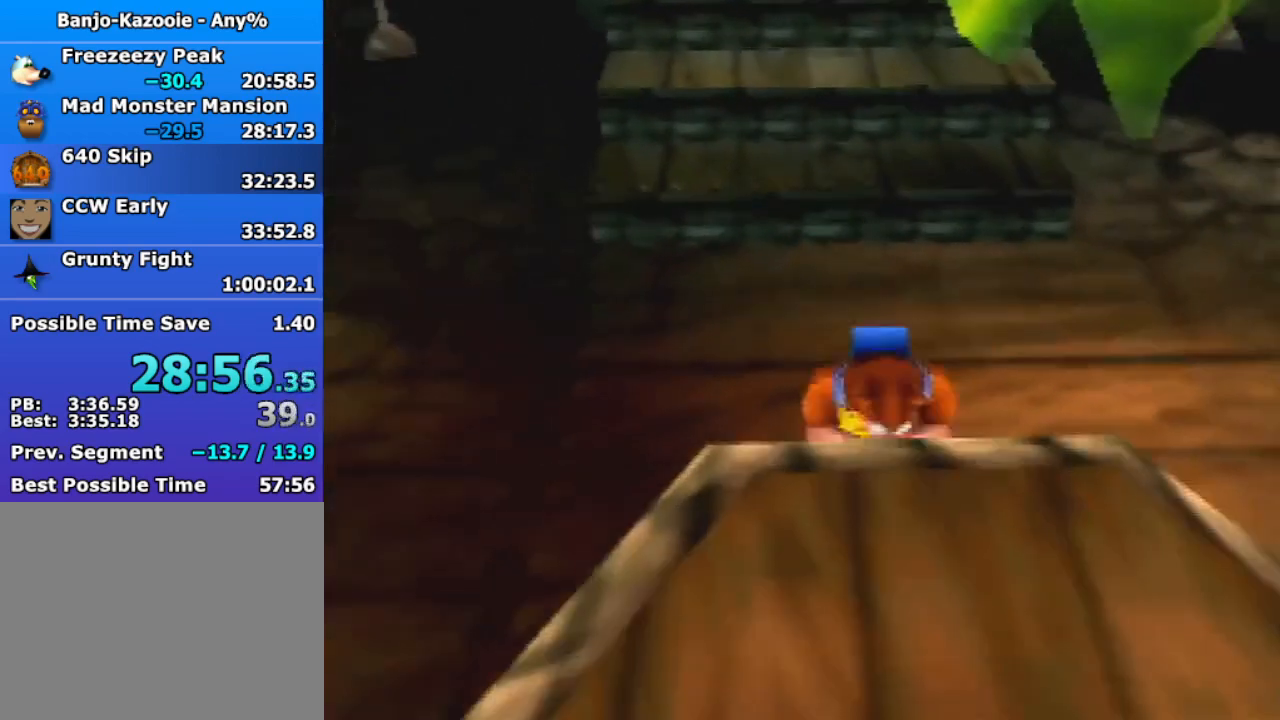
{"buttons": [], "left_stick": "down", "events": [[267, "A", "up"], [267, "Z", "down"], [433, "Z", "up"]]}
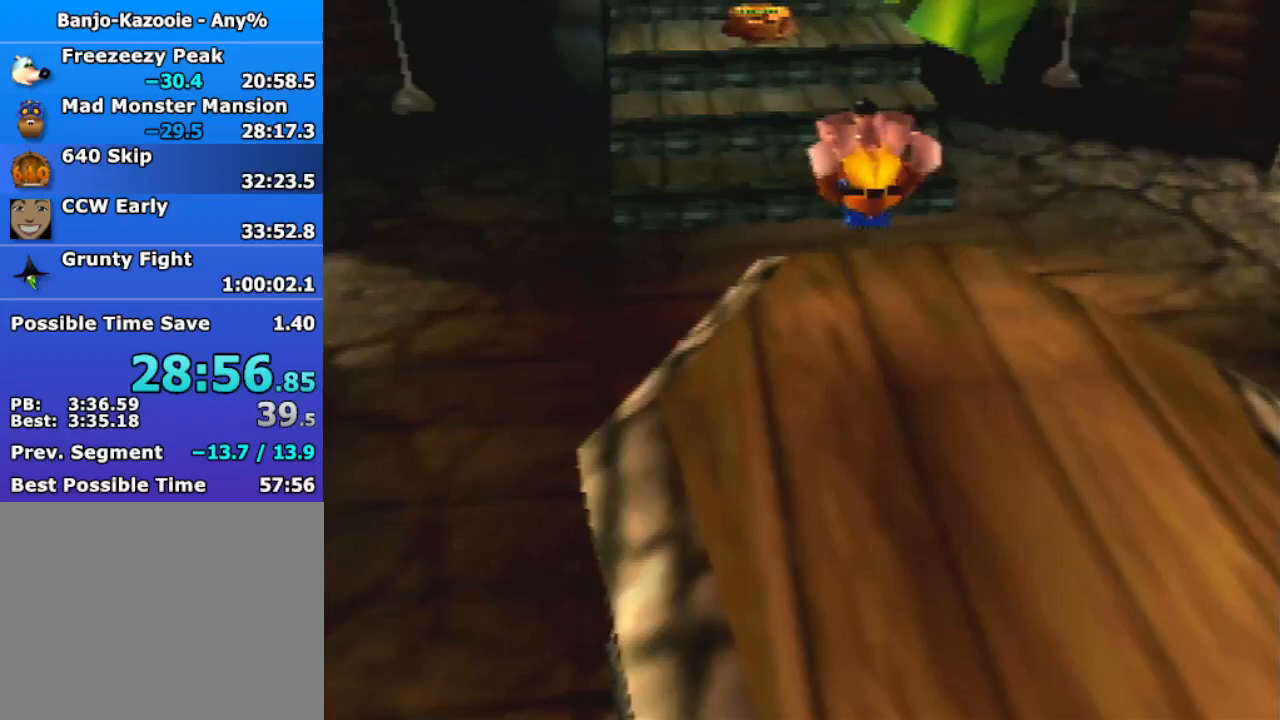
{"buttons": [], "left_stick": "down", "events": []}
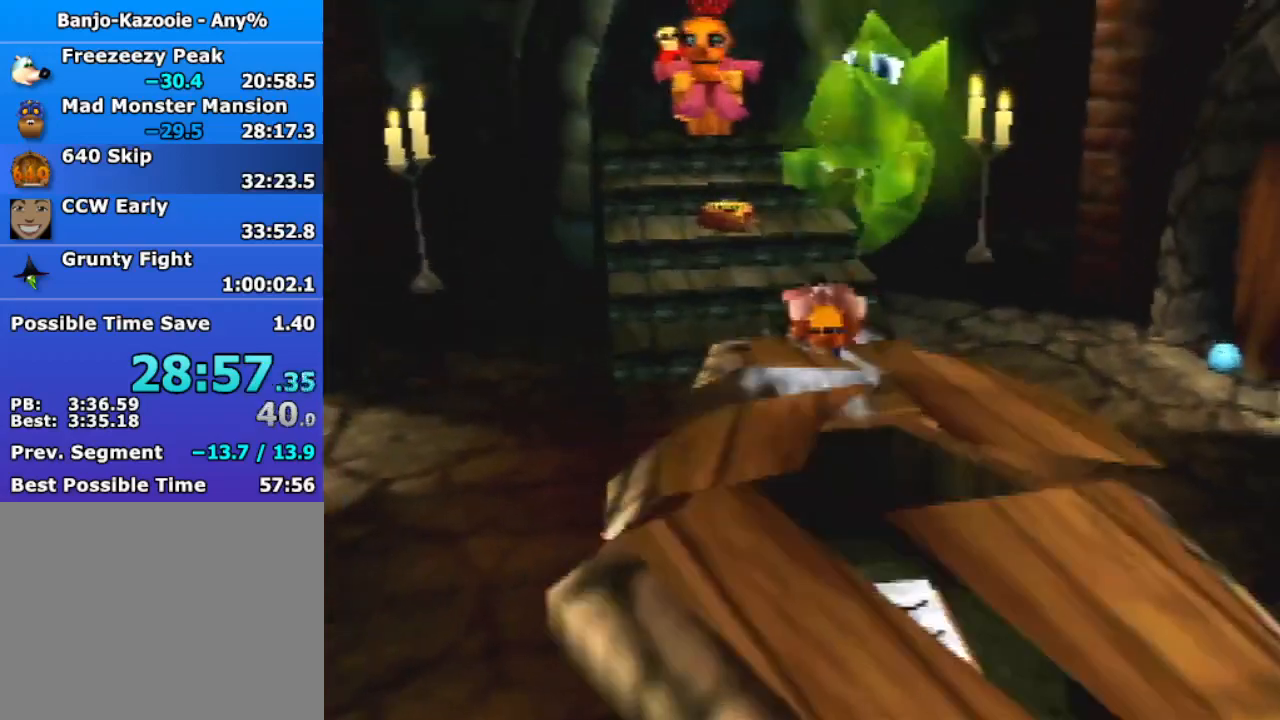
{"buttons": [], "left_stick": "down", "events": []}
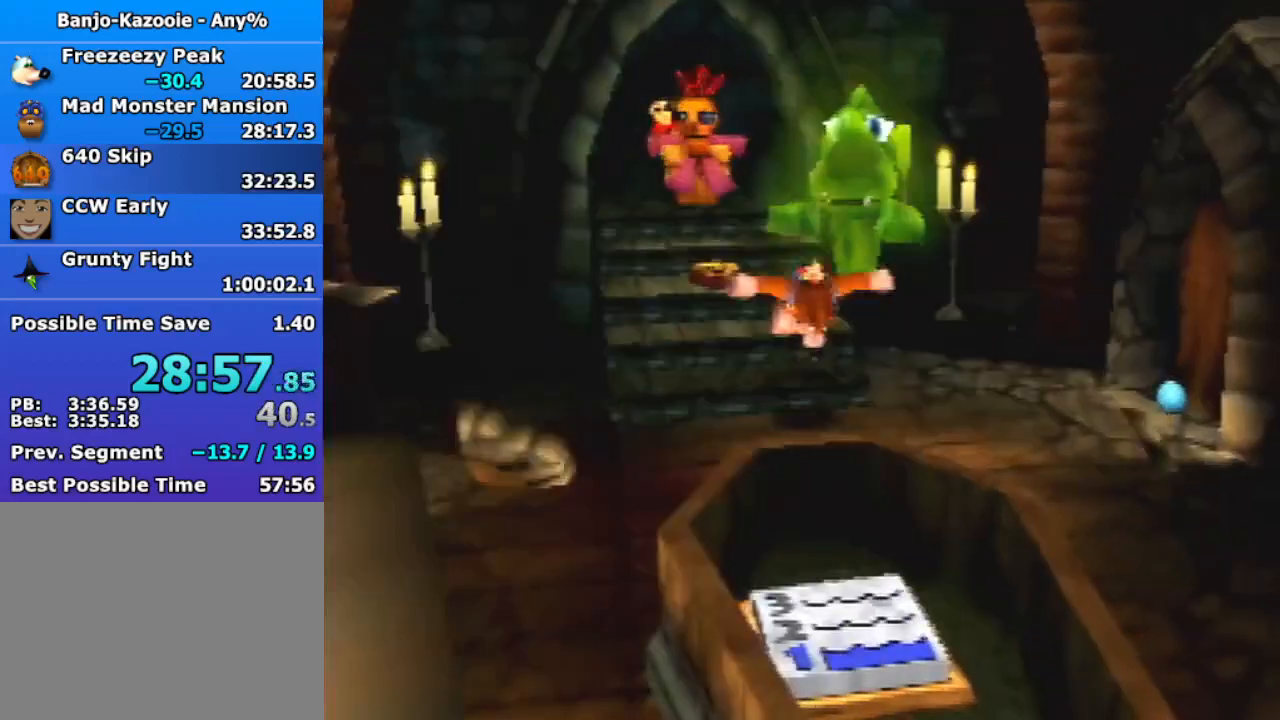
{"buttons": [], "left_stick": "down-left", "events": [[333, "Z", "down"], [367, "left_stick", "down-left"], [500, "Z", "up"]]}
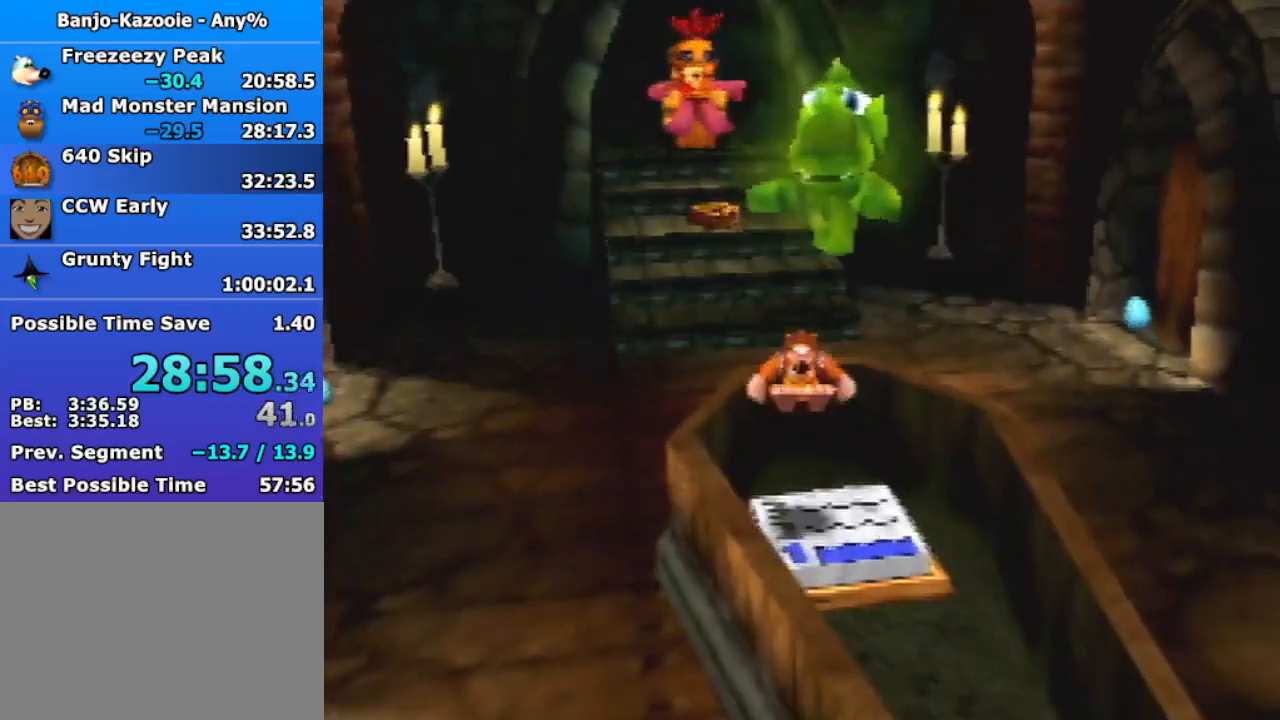
{"buttons": [], "left_stick": "down-left", "events": []}
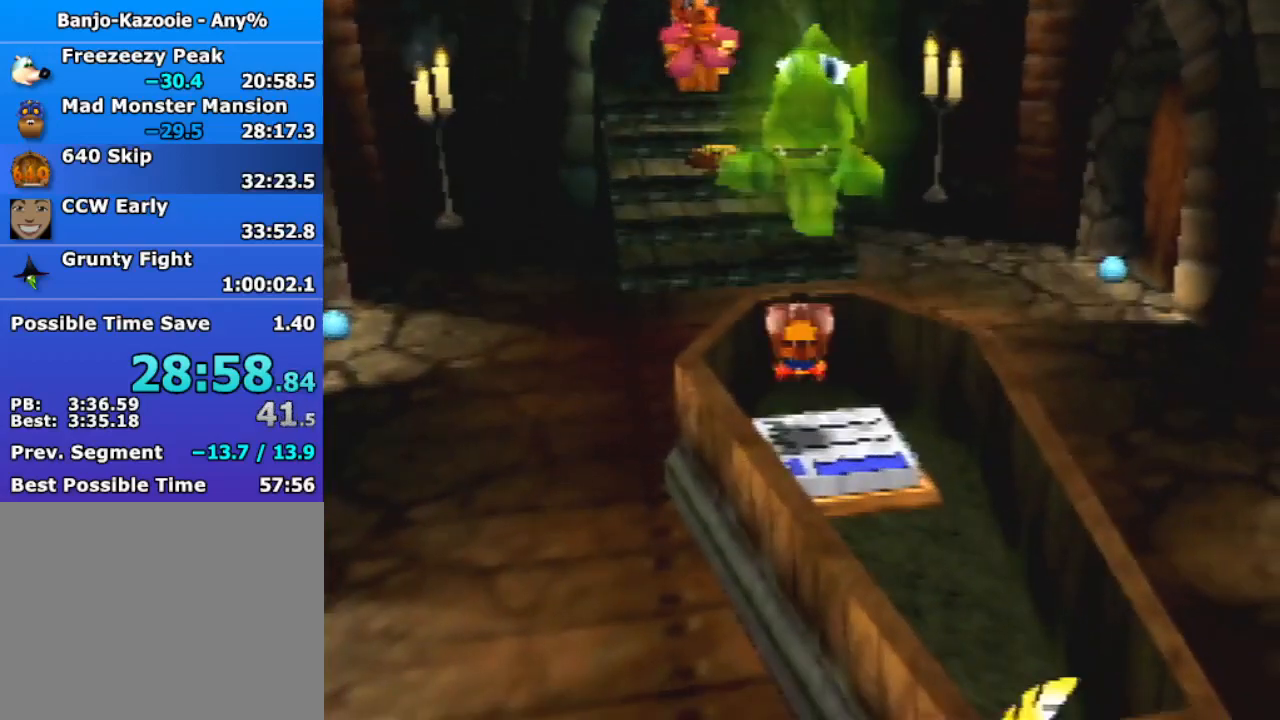
{"buttons": [], "left_stick": "down-left", "events": []}
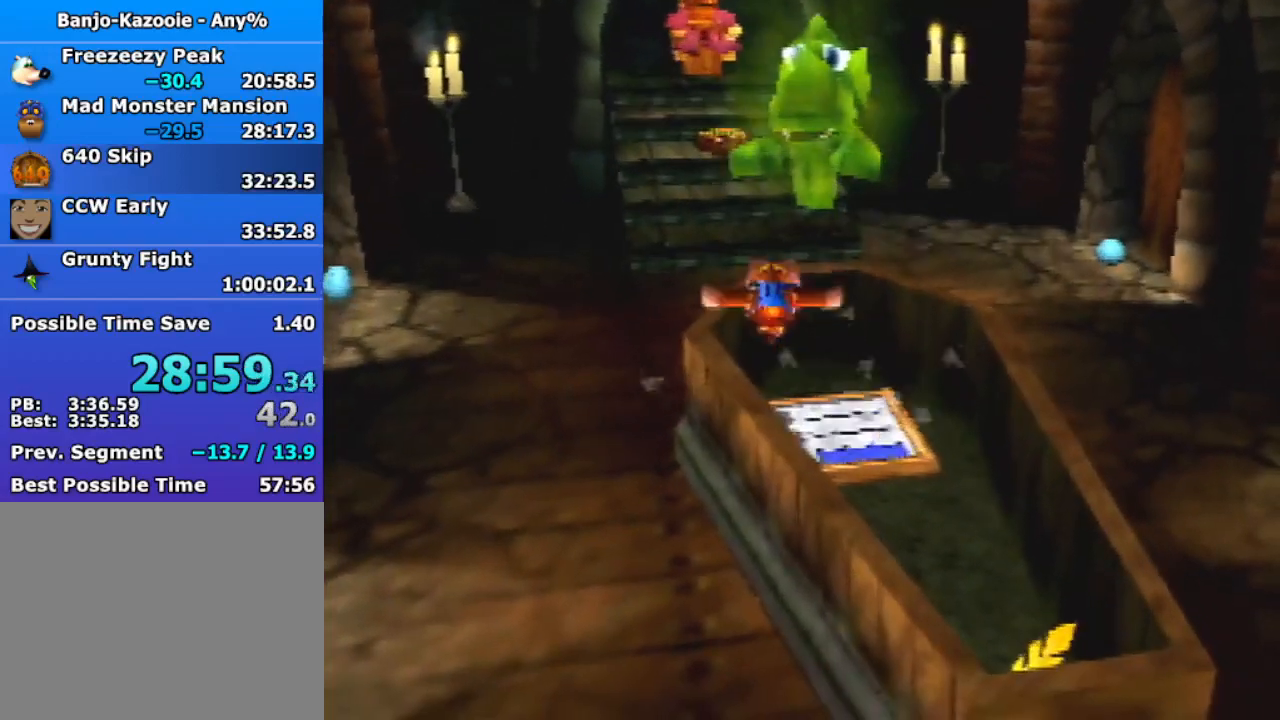
{"buttons": ["A"], "left_stick": "down-left", "events": [[267, "A", "down"], [333, "A", "up"], [400, "A", "down"]]}
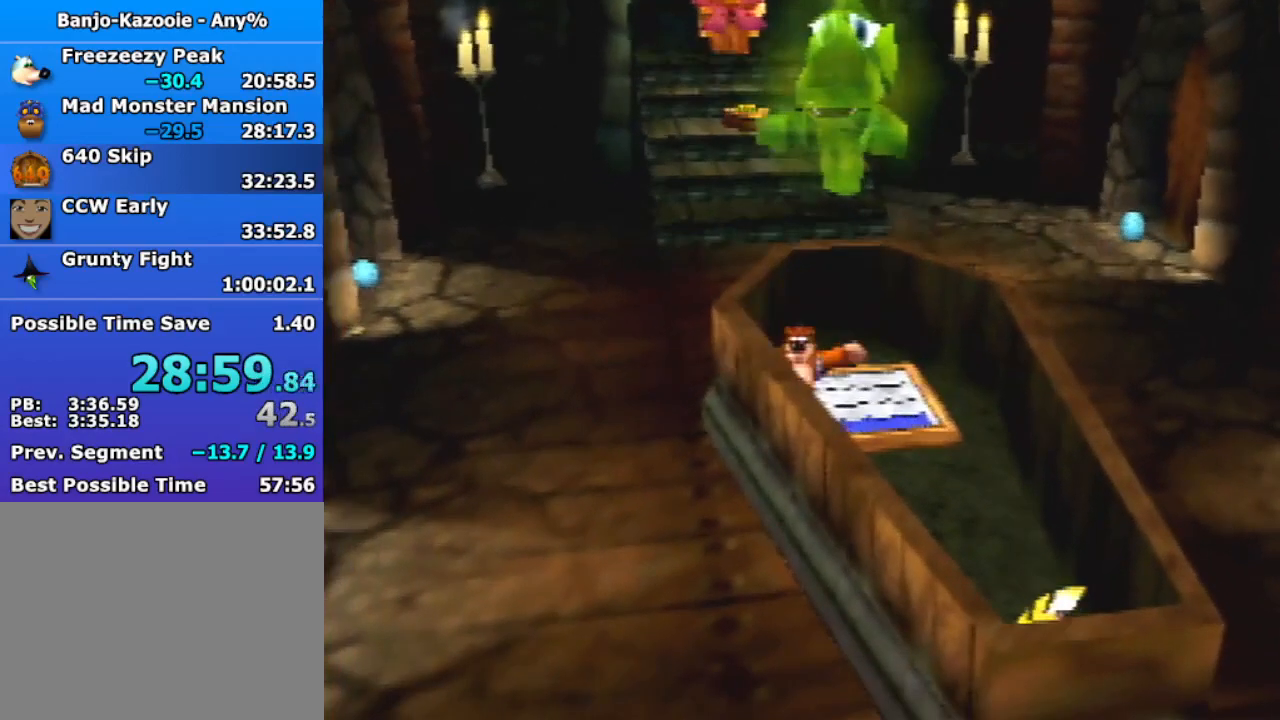
{"buttons": [], "left_stick": "center", "events": [[33, "A", "up"], [400, "left_stick", "center"]]}
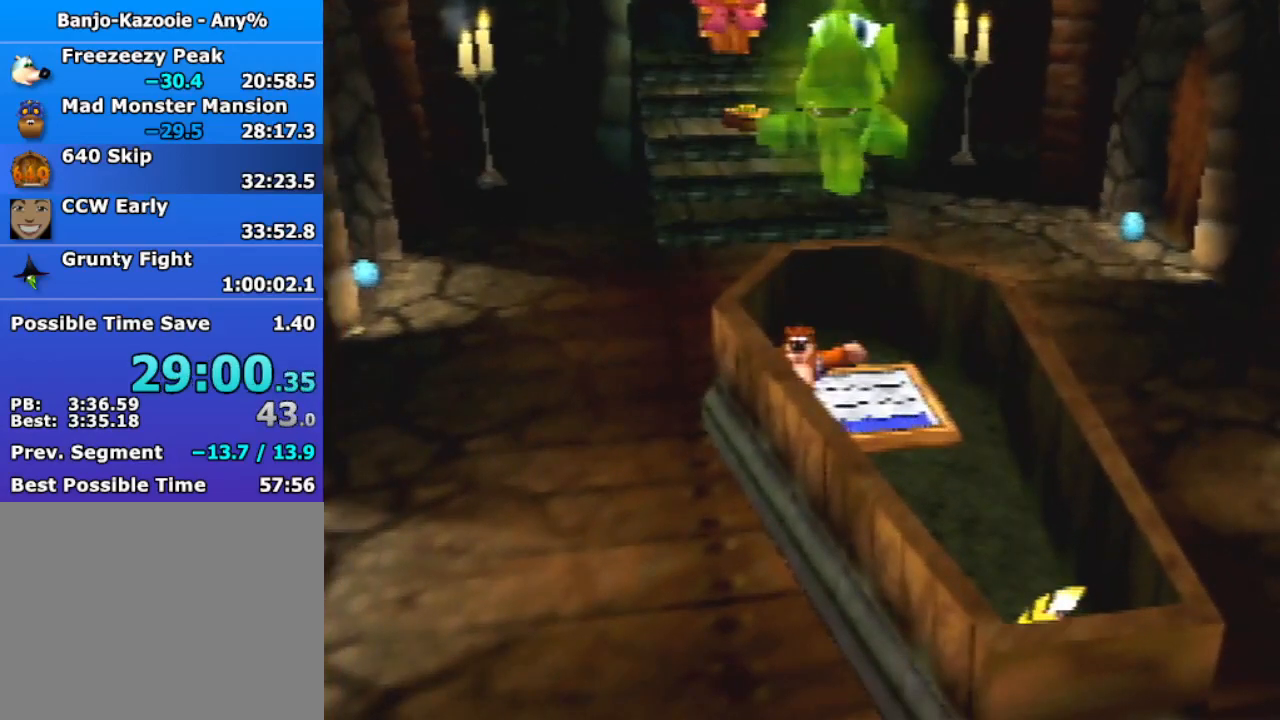
{"buttons": [], "left_stick": "center", "events": [[300, "Z", "down"], [467, "Z", "up"]]}
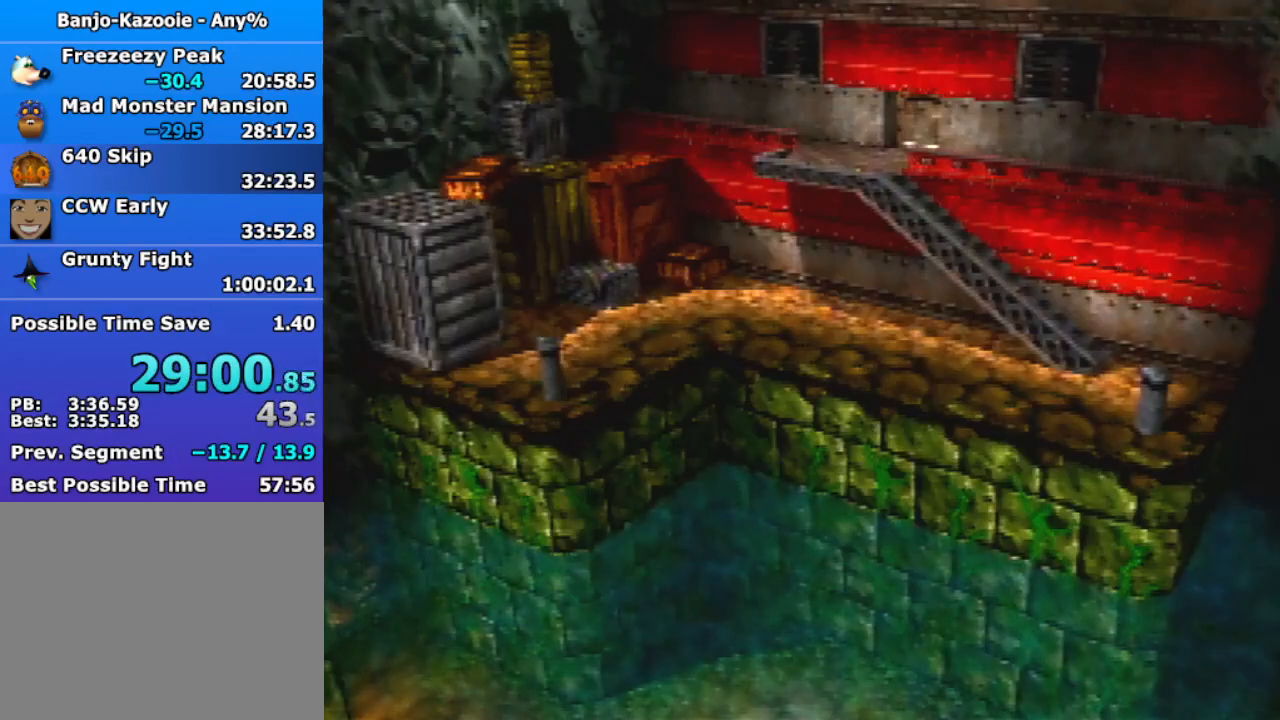
{"buttons": [], "left_stick": "center", "events": []}
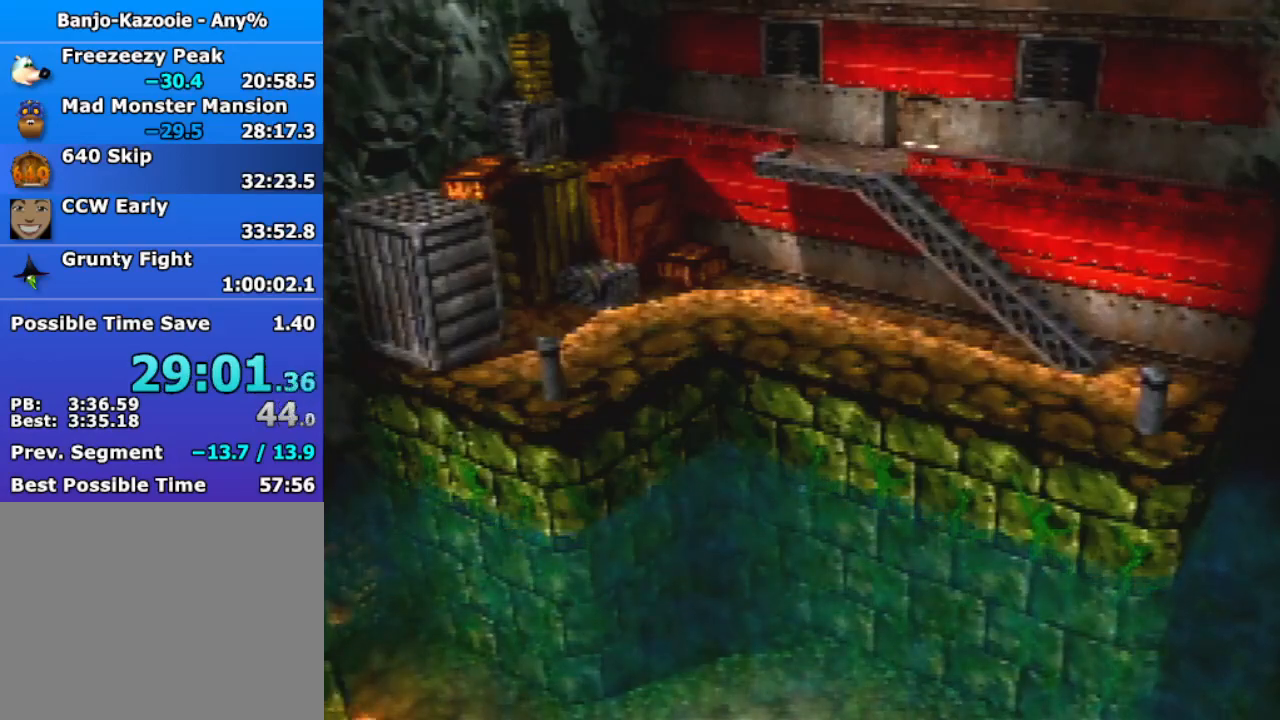
{"buttons": [], "left_stick": "center", "events": []}
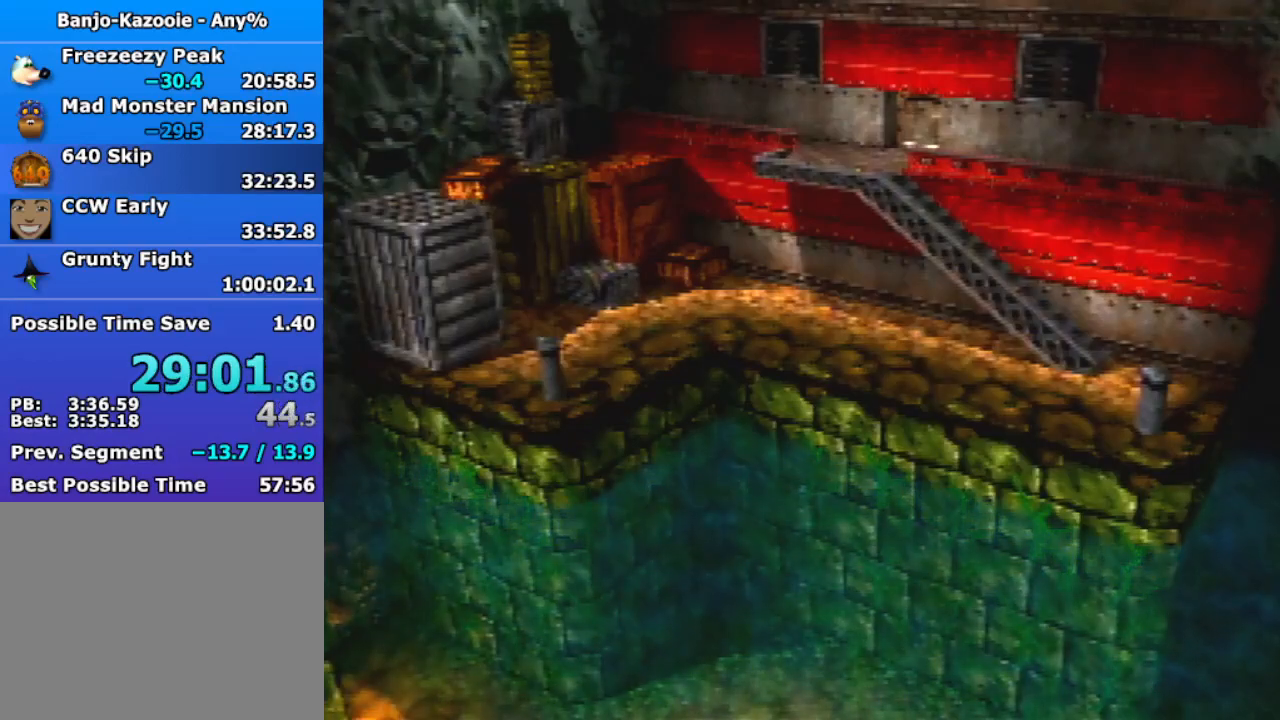
{"buttons": ["Z"], "left_stick": "center", "events": [[433, "Z", "down"]]}
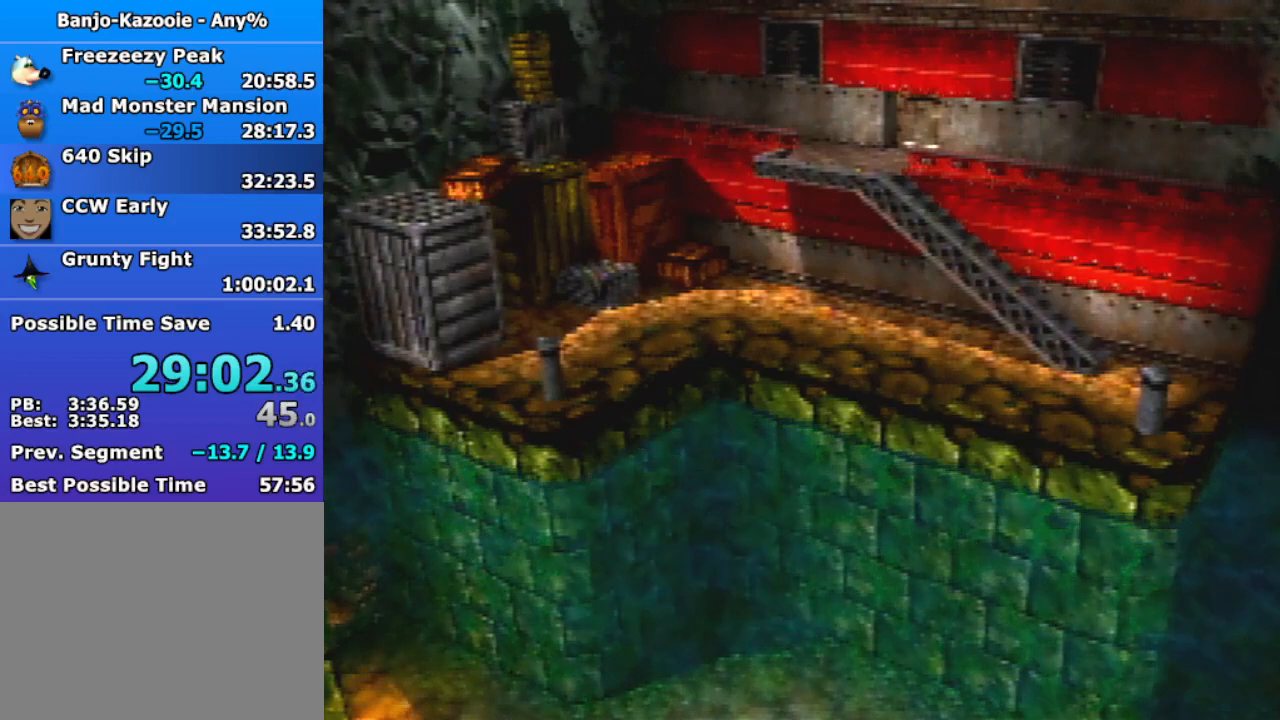
{"buttons": [], "left_stick": "up", "events": [[200, "left_stick", "up"], [233, "Z", "up"]]}
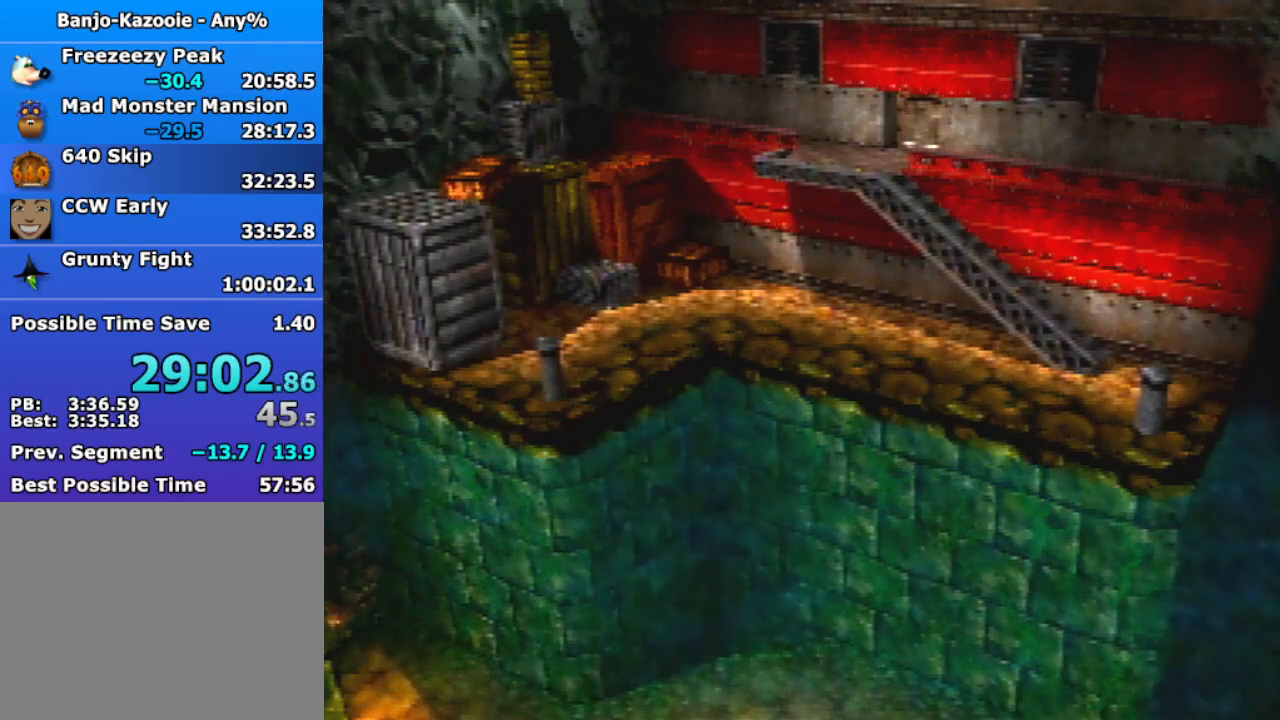
{"buttons": [], "left_stick": "up", "events": []}
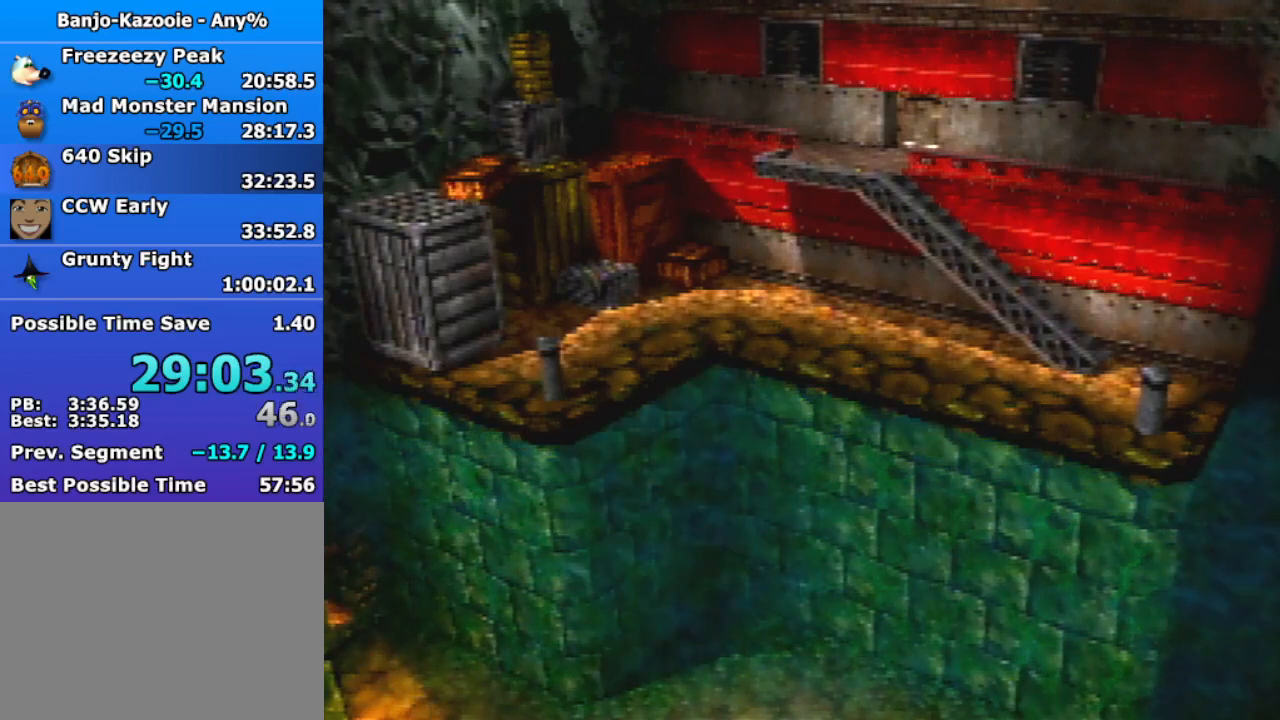
{"buttons": [], "left_stick": "up", "events": []}
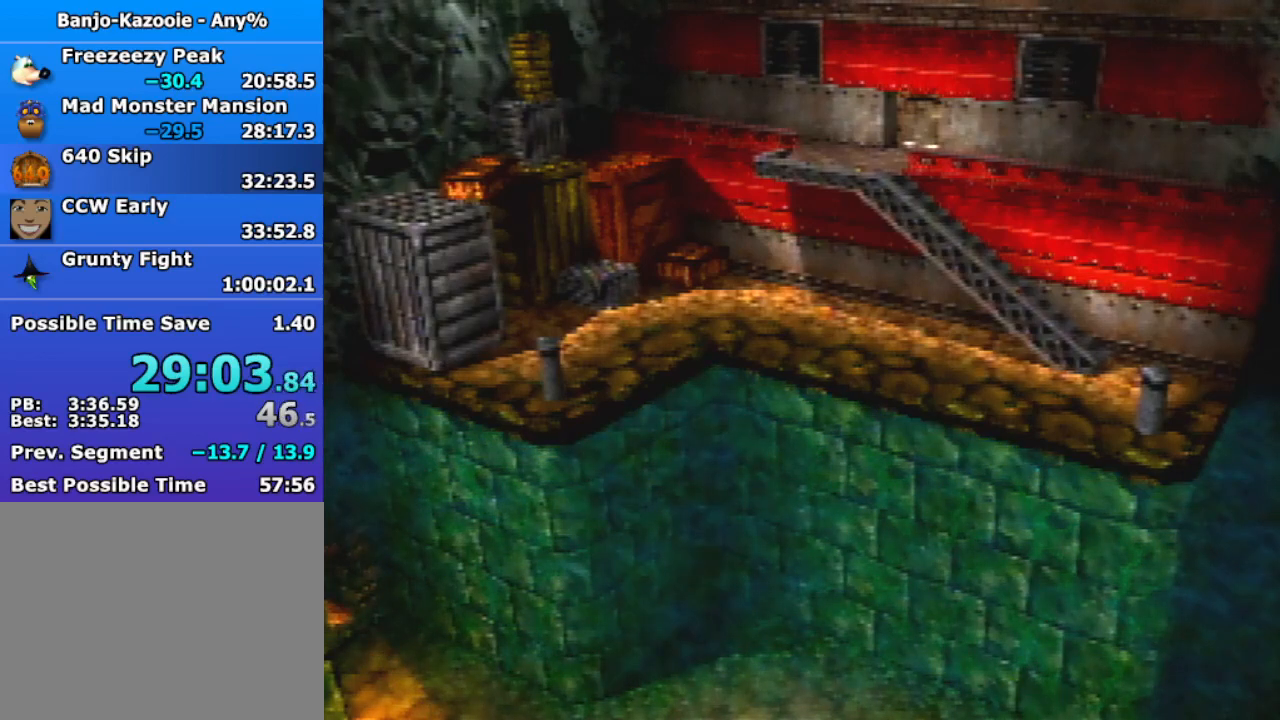
{"buttons": [], "left_stick": "up", "events": []}
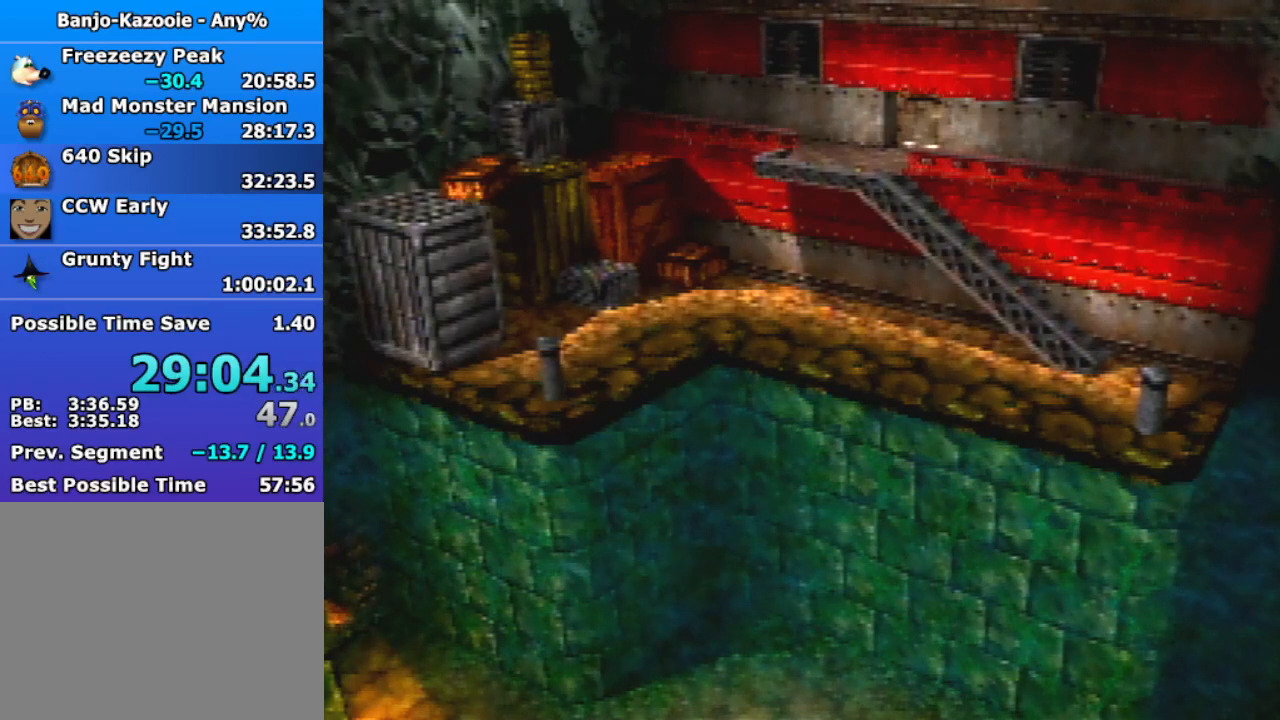
{"buttons": ["A"], "left_stick": "up", "events": [[200, "A", "down"], [400, "A", "up"], [467, "A", "down"]]}
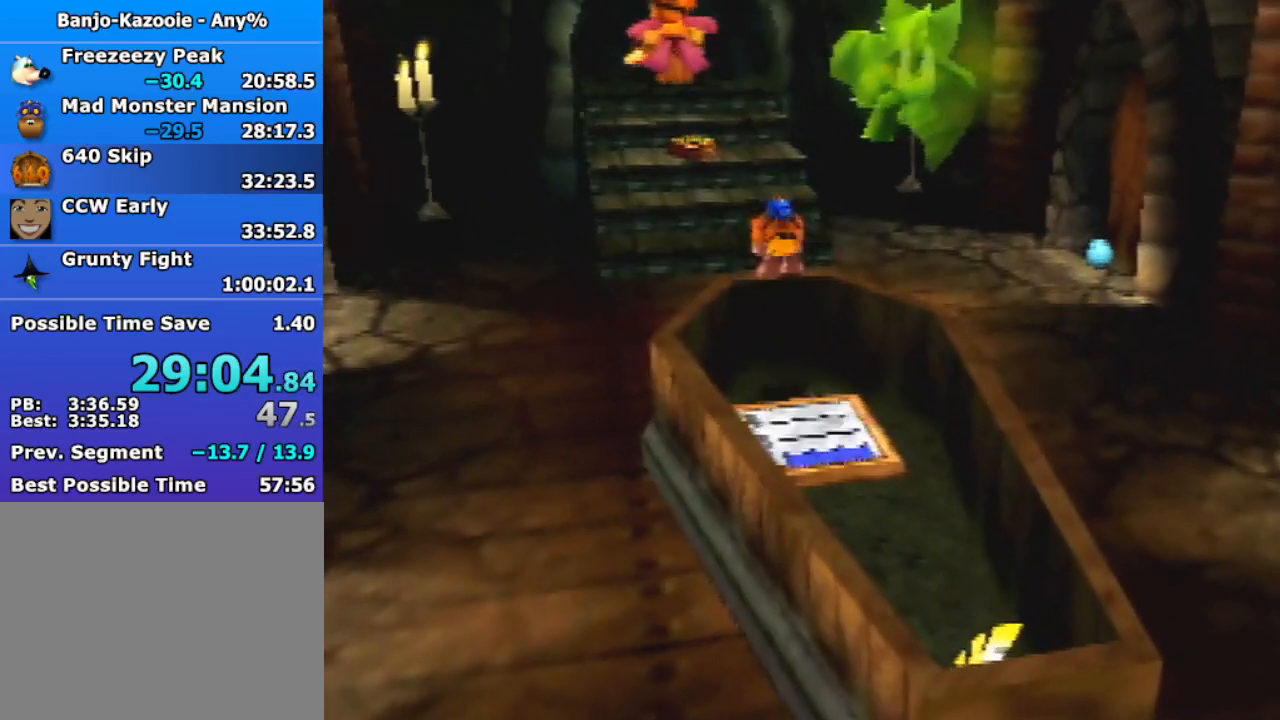
{"buttons": [], "left_stick": "up", "events": [[33, "A", "up"], [133, "B", "down"], [200, "B", "up"]]}
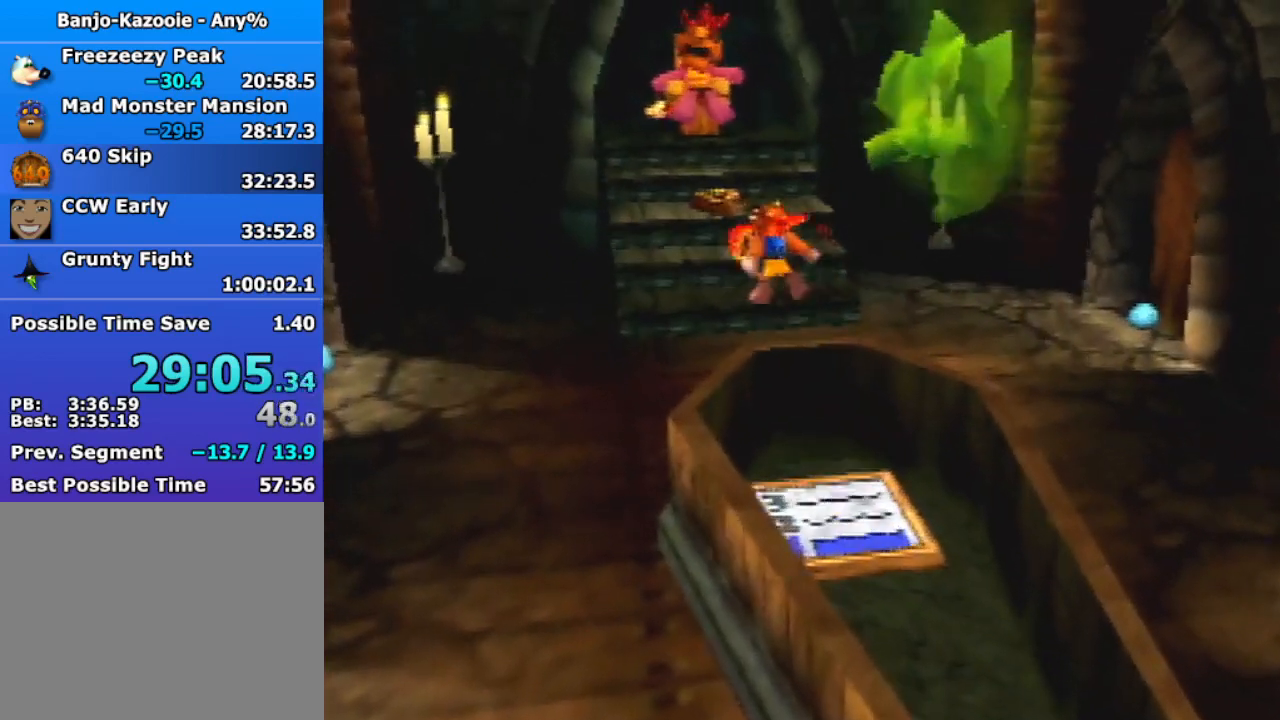
{"buttons": ["A"], "left_stick": "up", "events": [[500, "A", "down"]]}